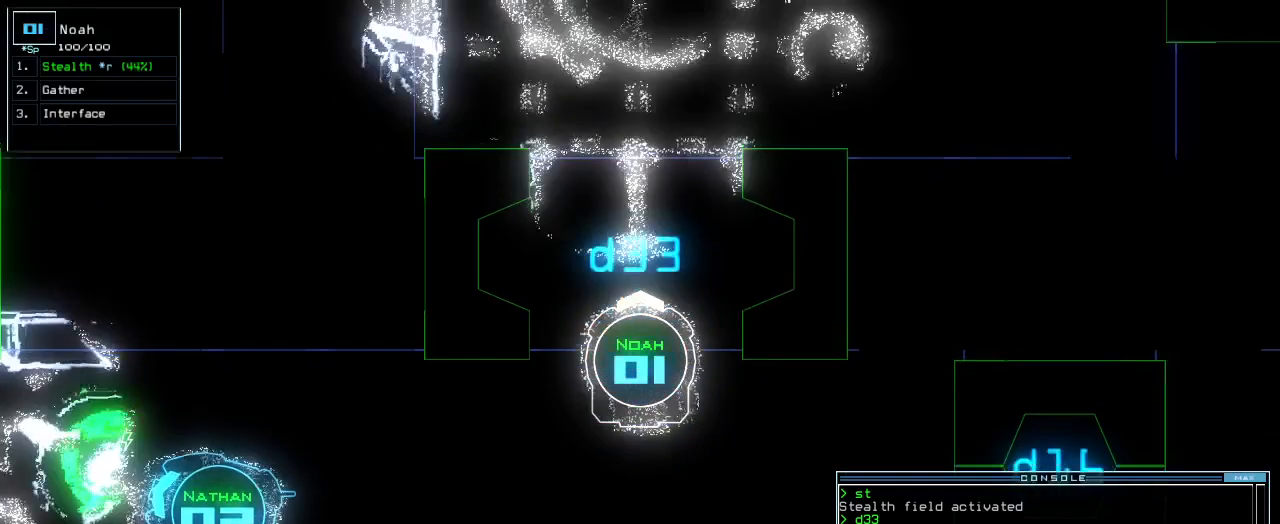
Gameplay with keyboard; each line is a JSON object with the keys held at the frame after it. "events" lists presses ("down") and releases ("up") of ".", "0", "1", "2", "3", "4", "5", "6", "7", "8", "9", "a", "b", "backspace", "c", "caps_lock", "comma", "ctrl_l", "ctrl_r", "d", "down", "e", "equals", "escape", "f", "f8", "g", "h", "i", "j", "k", "l", "left", "m", "minus", "n", "num3", "num9", "o", "p", "q", "quote", "r", "return", "right", "s", "semicolon", "shift_l", "shift_r", "space", "t", "tab", "tilde", "u", "up", "v", "w", "x", "y" and "z" between this image and that frame as [ms after this image, input, new state], when the widget could be followed in between. No other keys are recorded. Mouse input is not recorded.
{"keys": [], "events": [[20, "s", "down"], [80, "t", "down"], [100, "s", "up"], [160, "t", "up"], [320, "return", "down"], [380, "return", "up"], [420, "space", "down"], [440, "down", "up"], [480, "space", "up"]]}
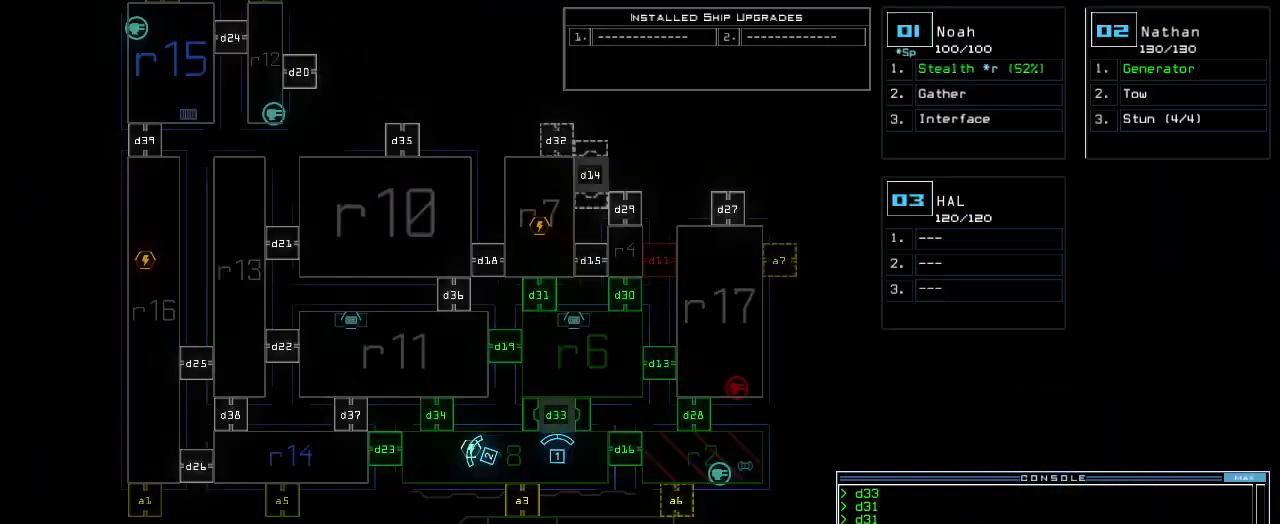
{"keys": [], "events": [[240, "c", "down"], [300, "c", "up"], [340, "c", "down"], [380, "return", "down"], [420, "c", "up"], [440, "return", "up"]]}
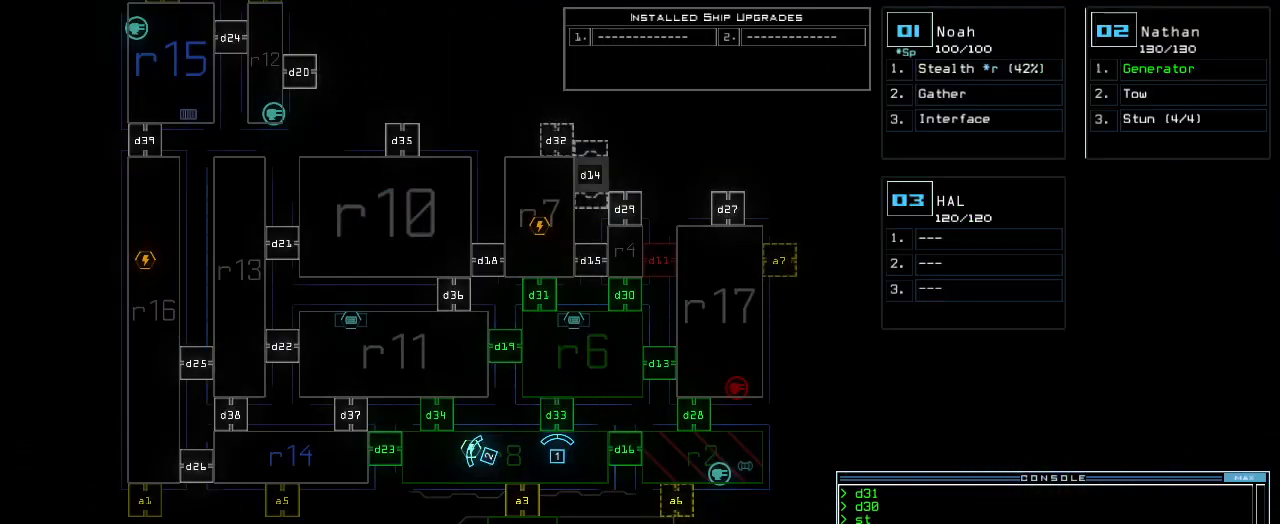
{"keys": [], "events": []}
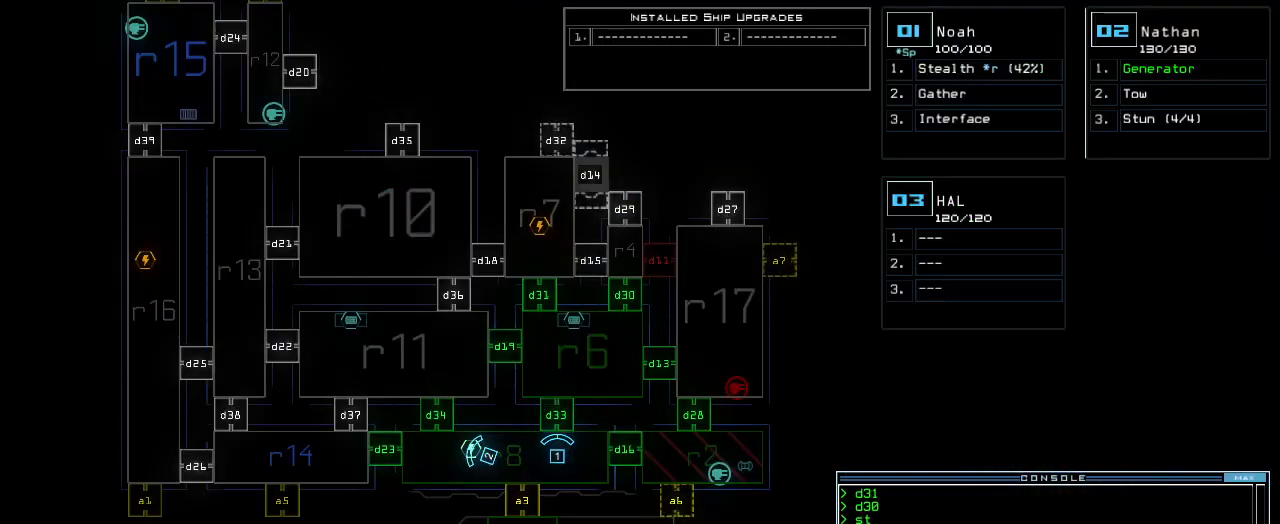
{"keys": [], "events": []}
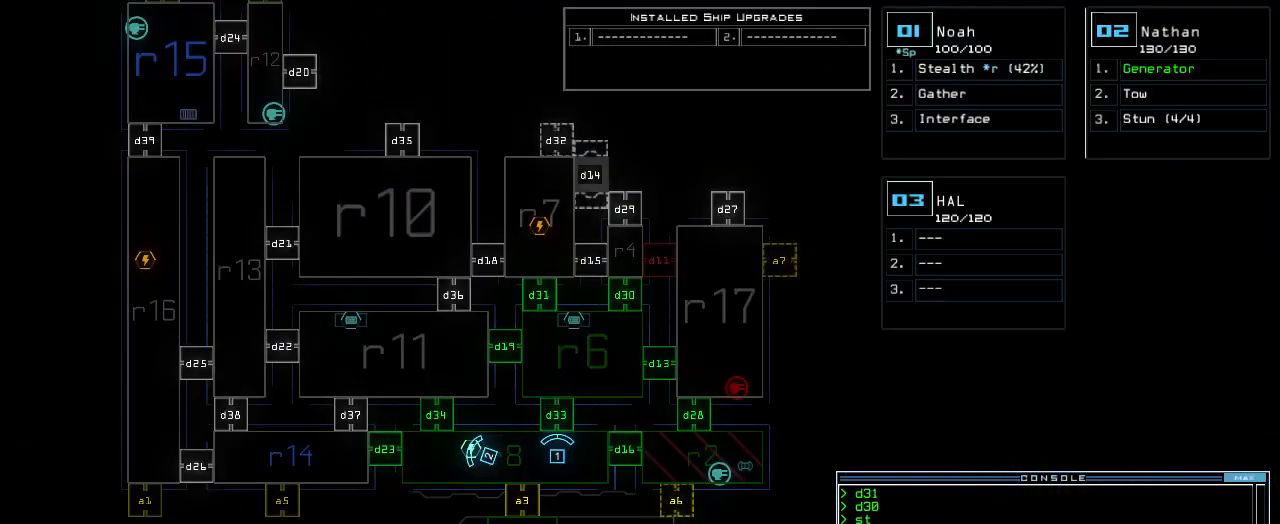
{"keys": [], "events": []}
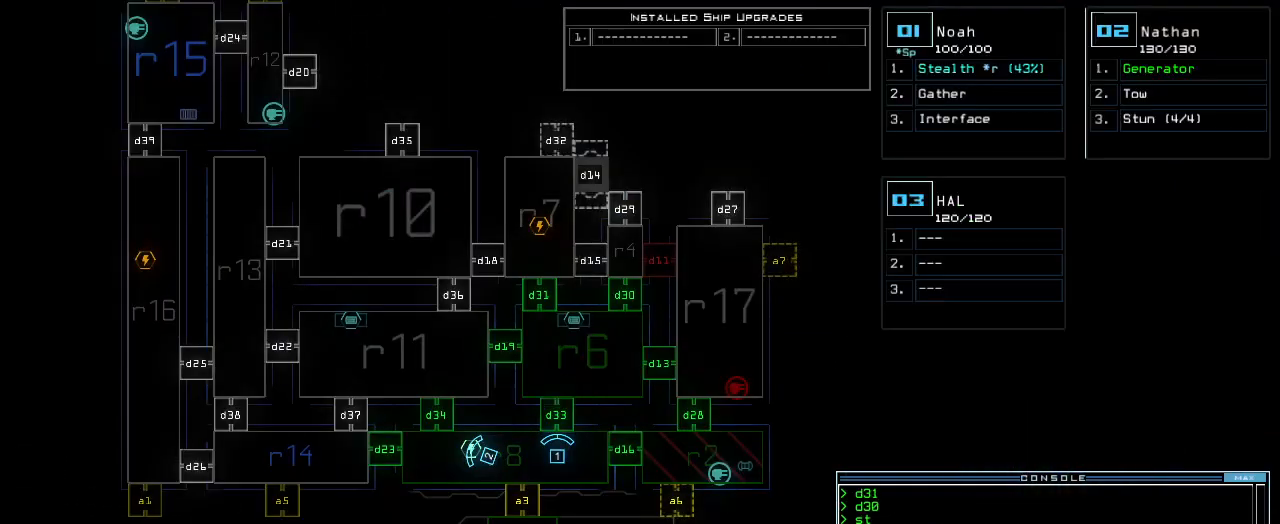
{"keys": [], "events": [[460, "d", "down"], [500, "d", "up"]]}
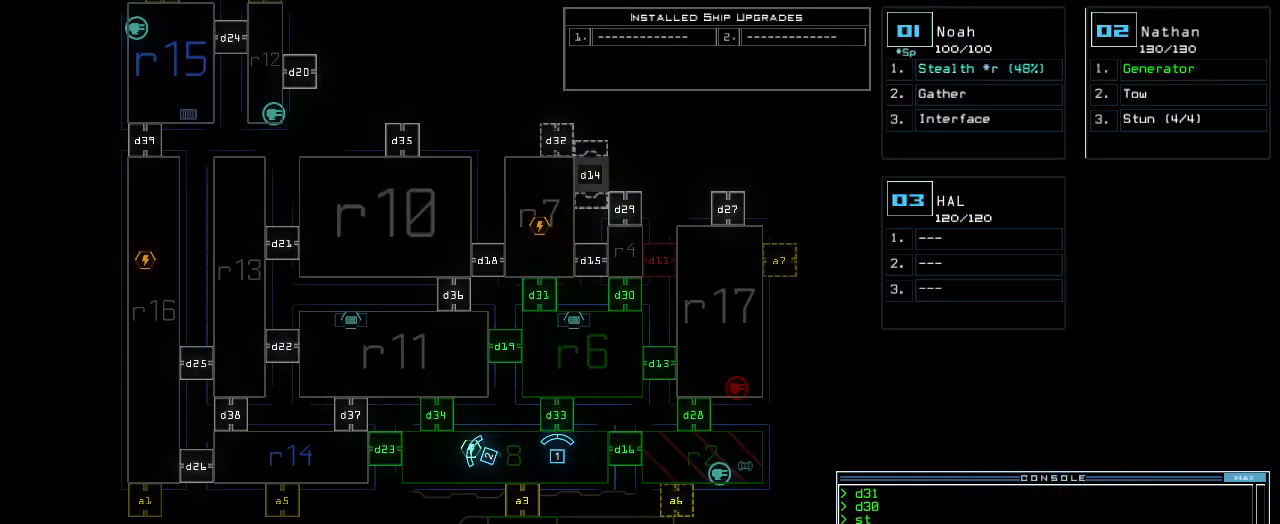
{"keys": [], "events": [[120, "3", "down"], [180, "3", "up"], [280, "1", "down"], [360, "1", "up"], [400, "space", "down"], [480, "space", "up"]]}
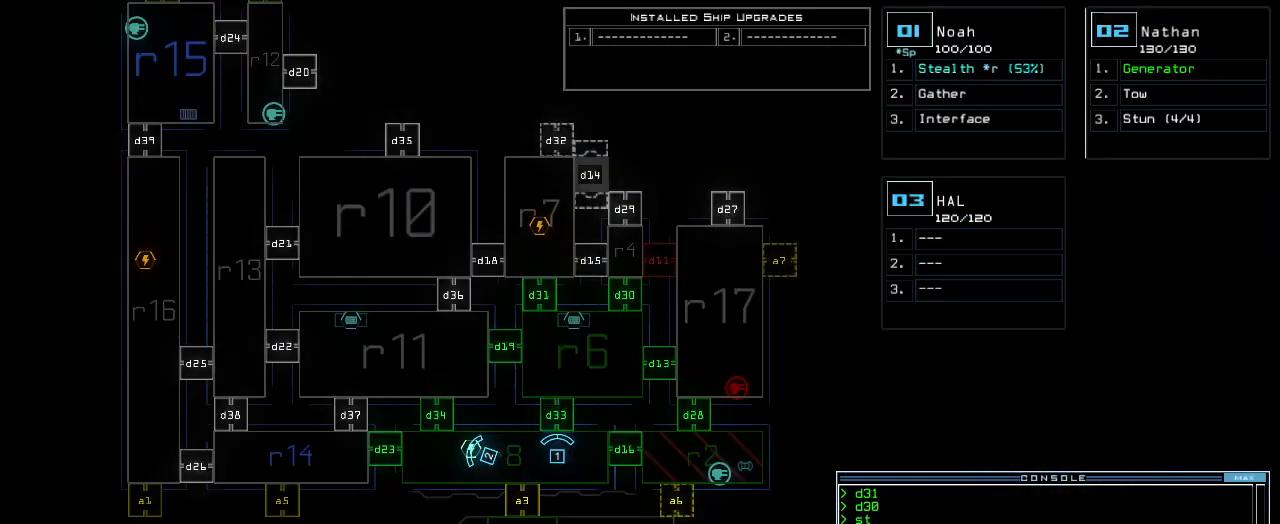
{"keys": ["3"], "events": [[160, "d", "down"], [240, "d", "up"], [340, "1", "down"], [400, "1", "up"], [500, "3", "down"]]}
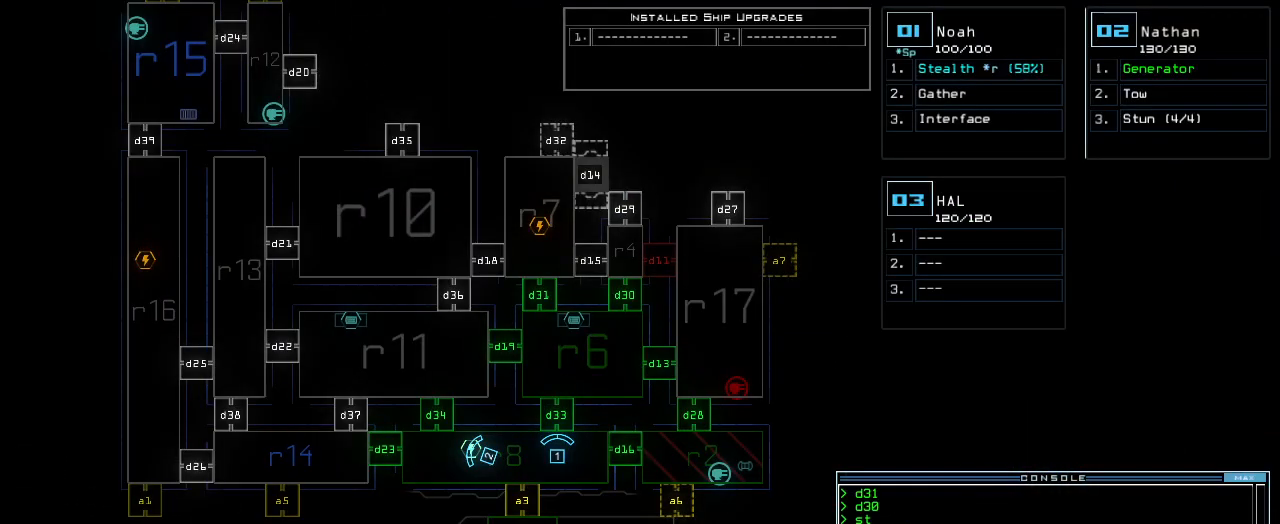
{"keys": [], "events": [[80, "3", "up"]]}